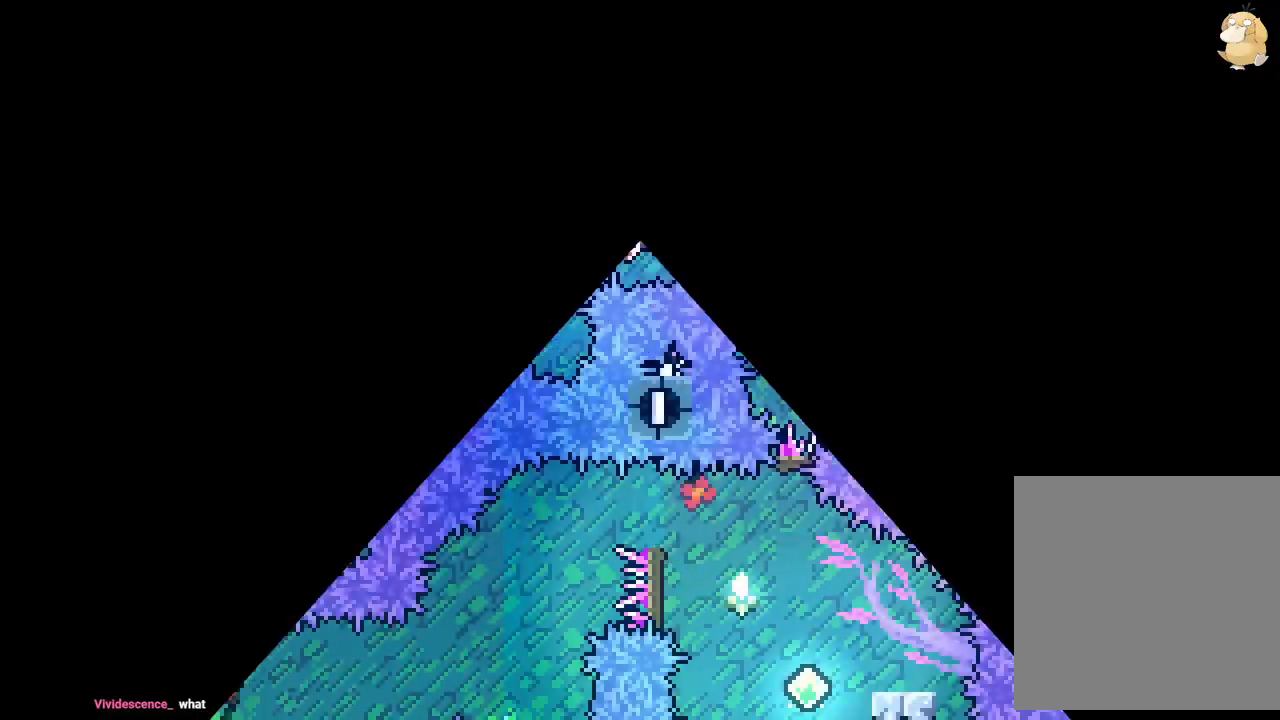
Gameplay with a controller (Nintendo layout); each line is a JSON object with the inputs held at the frame after it (dt_ms = milliseconds from this image to that frame). "events" lists button and stick changes between this image and that frame as [ms after this image, input, new state], when the widget could be followed in between. Not read: HOME L3 R3 SELECT START.
{"dt_ms": 500, "buttons": ["X", "DPAD_DOWN"], "left_stick": "center", "right_stick": "center", "events": [[450, "DPAD_DOWN", "down"], [500, "X", "down"]]}
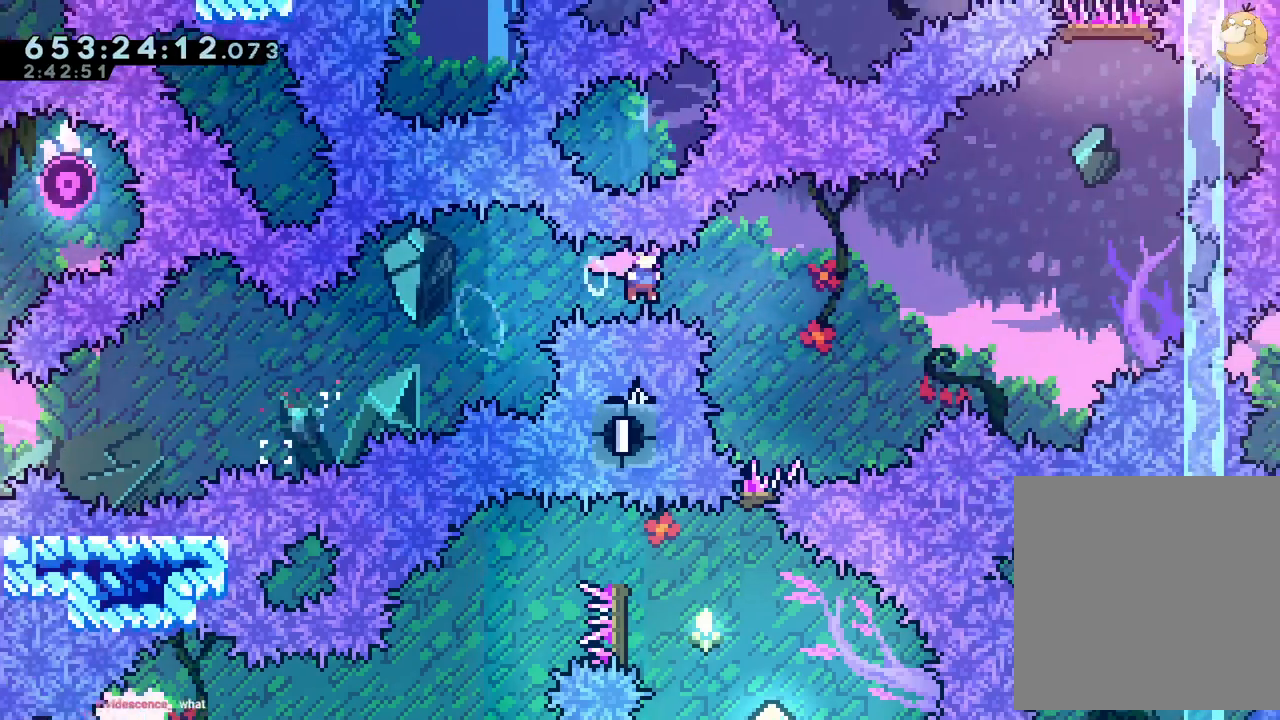
{"dt_ms": 500, "buttons": [], "left_stick": "center", "right_stick": "center", "events": [[17, "X", "up"], [417, "DPAD_DOWN", "up"]]}
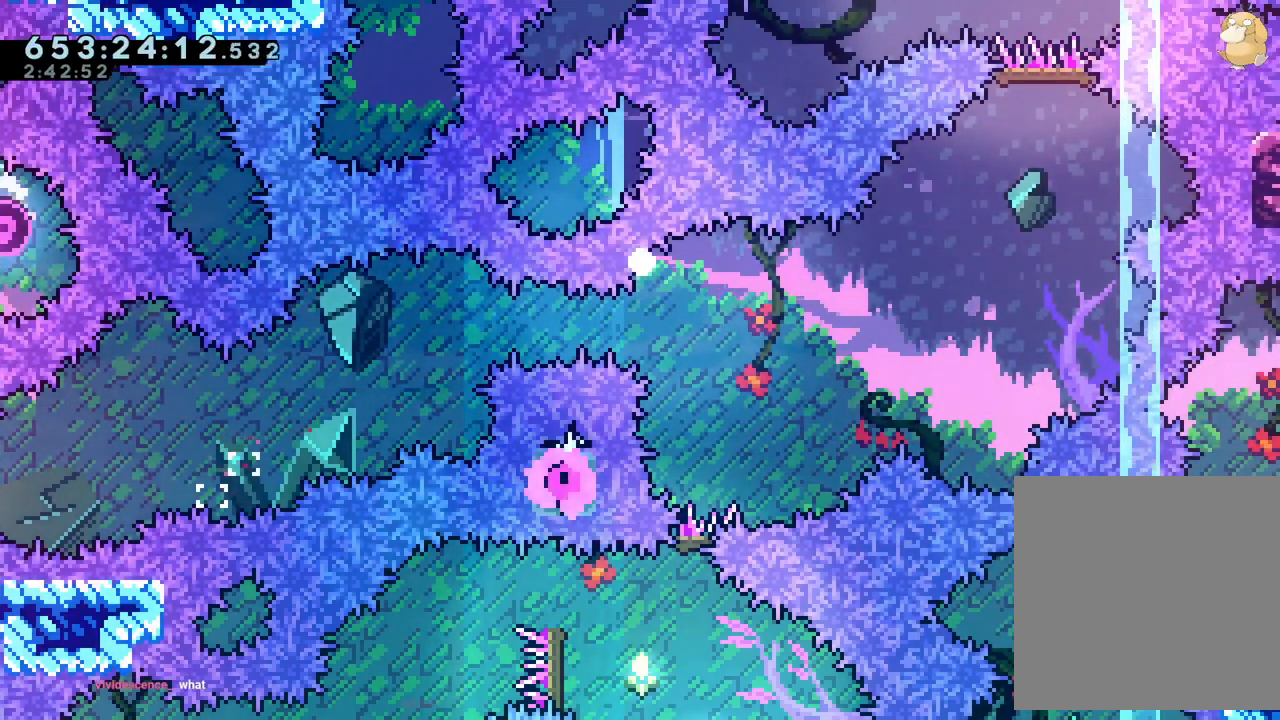
{"dt_ms": 500, "buttons": [], "left_stick": "center", "right_stick": "center", "events": []}
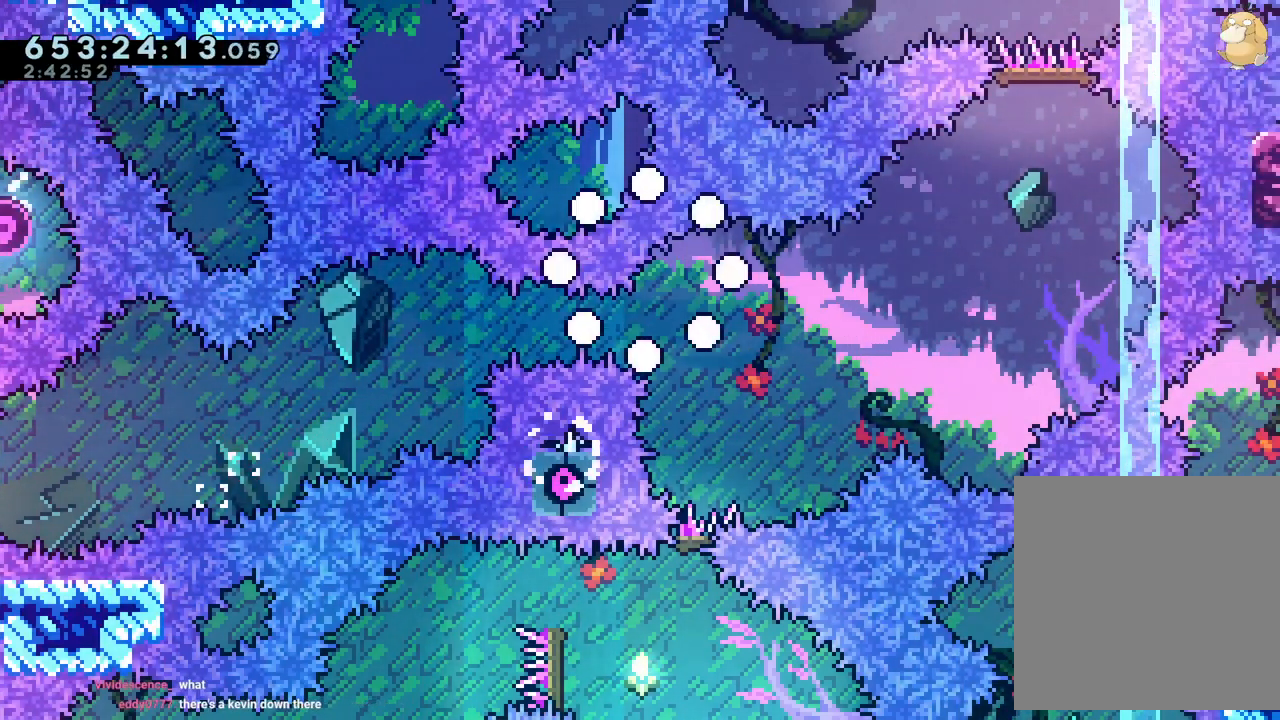
{"dt_ms": 500, "buttons": [], "left_stick": "center", "right_stick": "center", "events": []}
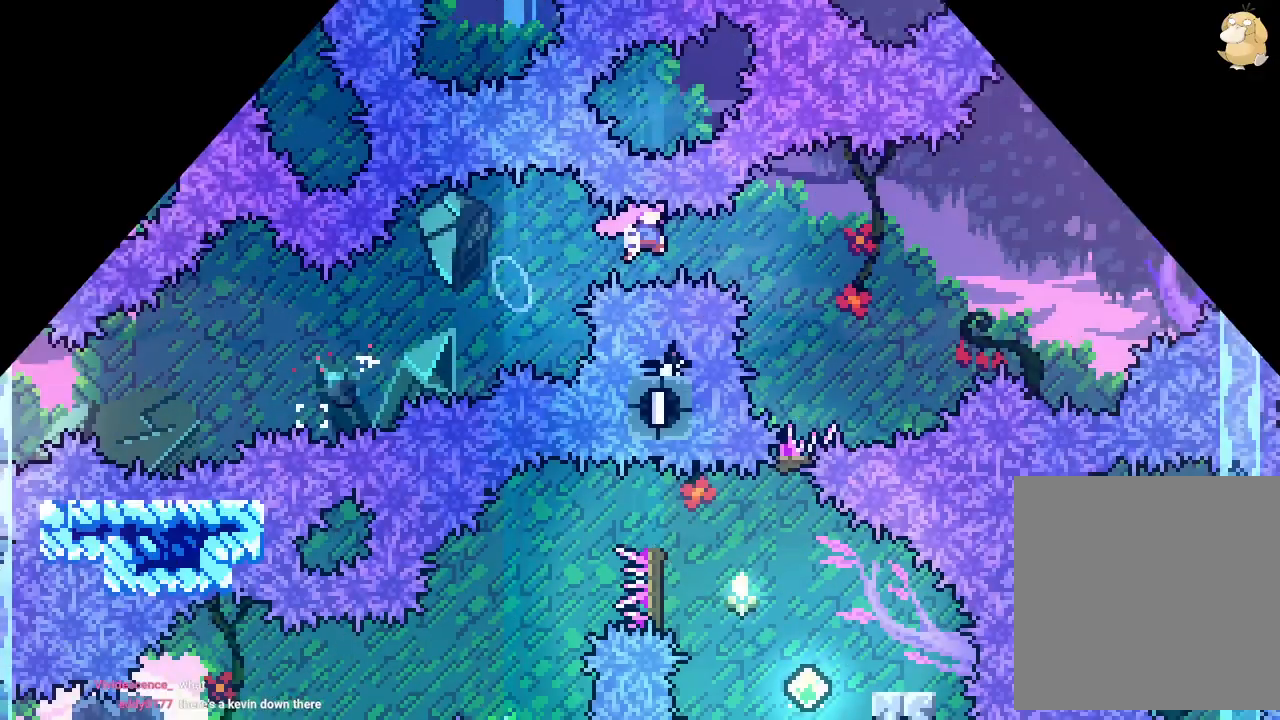
{"dt_ms": 500, "buttons": ["DPAD_DOWN", "DPAD_LEFT"], "left_stick": "center", "right_stick": "center", "events": [[383, "DPAD_DOWN", "down"], [417, "DPAD_LEFT", "down"]]}
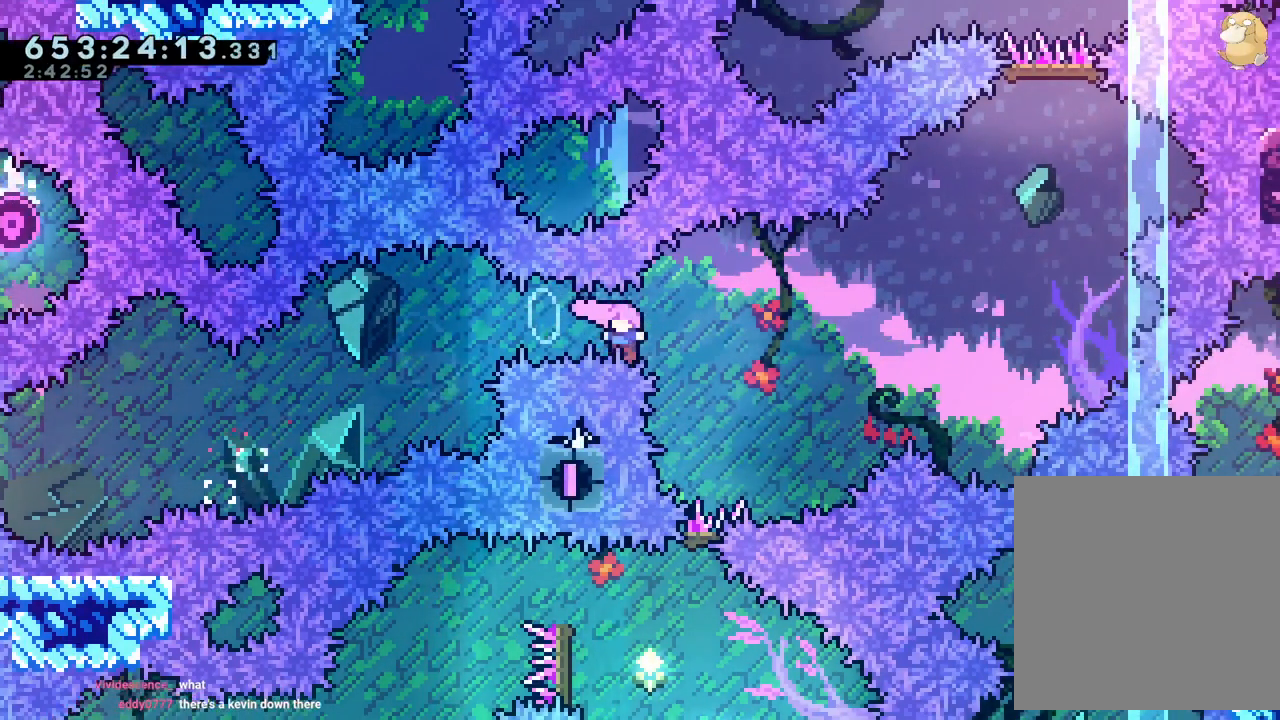
{"dt_ms": 500, "buttons": [], "left_stick": "center", "right_stick": "center", "events": [[233, "DPAD_DOWN", "up"], [317, "DPAD_LEFT", "up"]]}
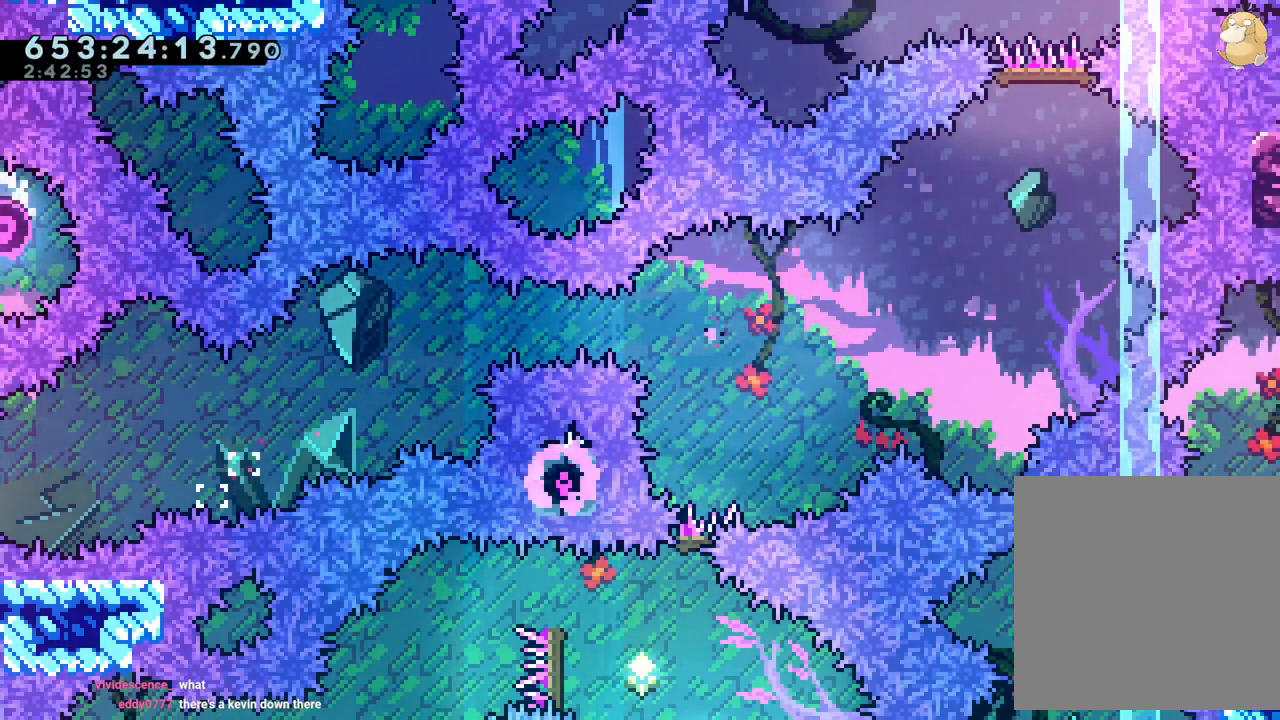
{"dt_ms": 500, "buttons": [], "left_stick": "center", "right_stick": "center", "events": []}
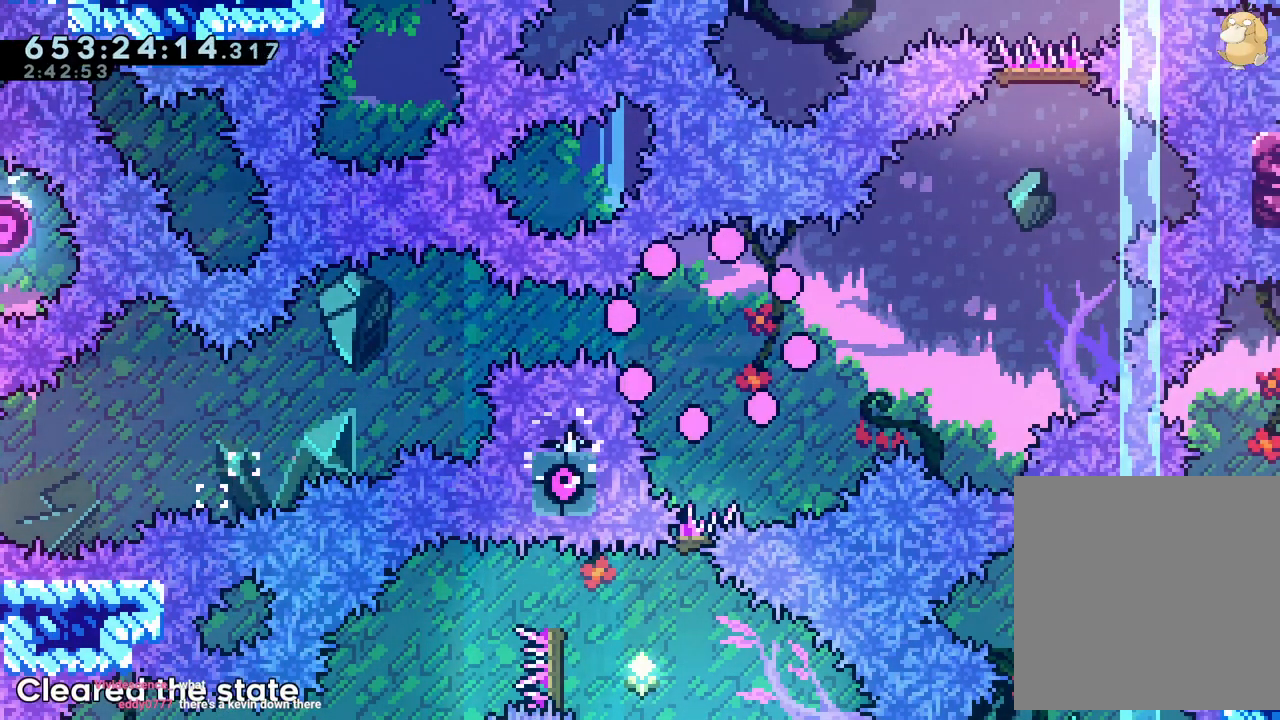
{"dt_ms": 500, "buttons": [], "left_stick": "center", "right_stick": "center", "events": []}
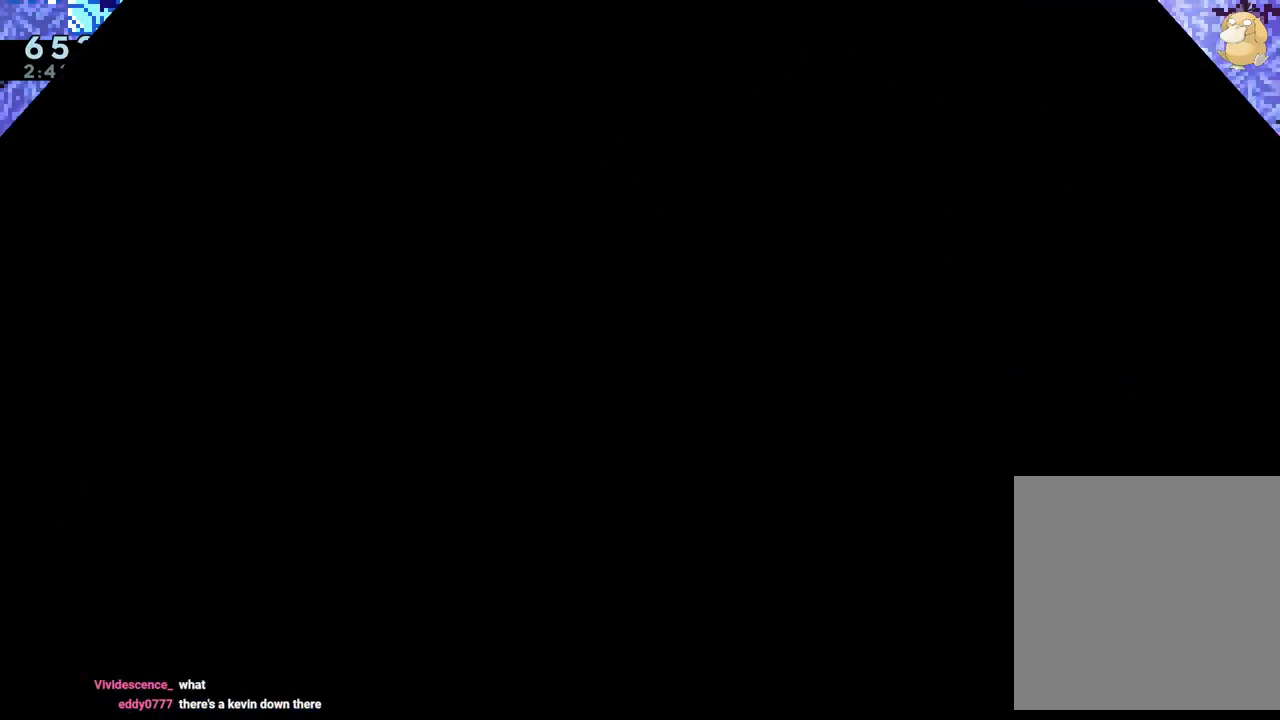
{"dt_ms": 500, "buttons": [], "left_stick": "center", "right_stick": "center", "events": []}
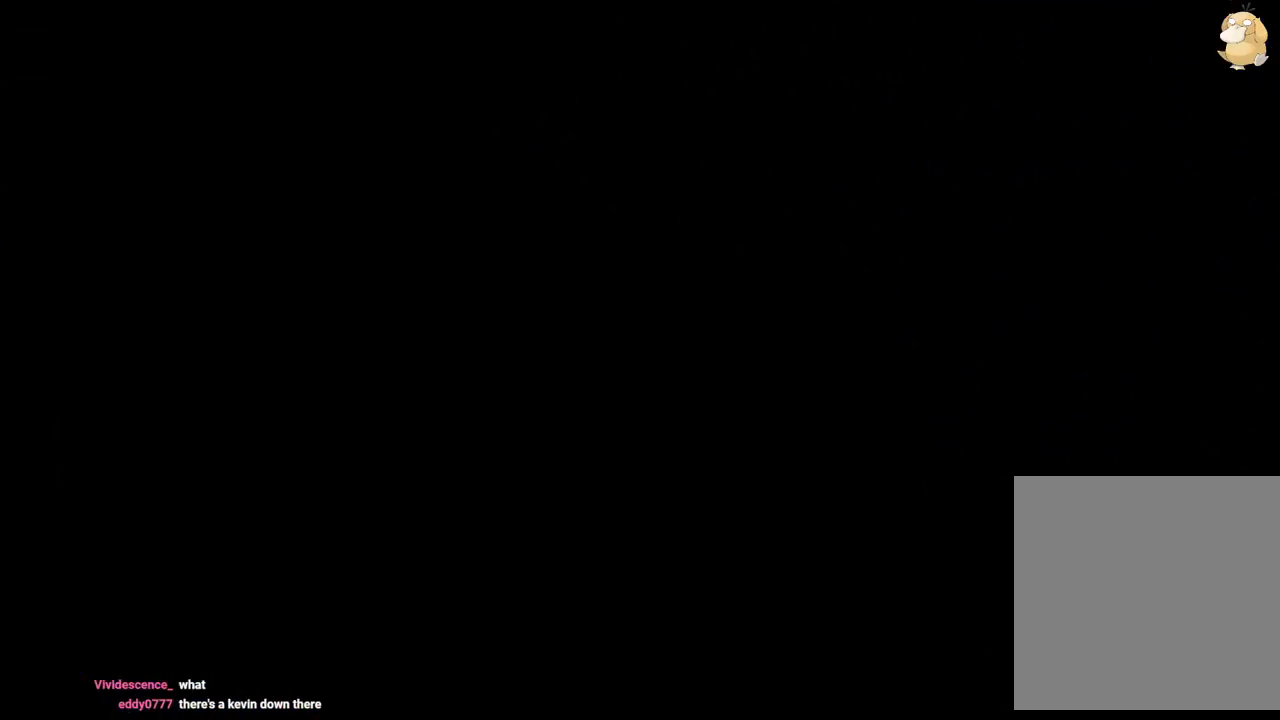
{"dt_ms": 1000, "buttons": ["DPAD_DOWN", "DPAD_RIGHT"], "left_stick": "center", "right_stick": "center"}